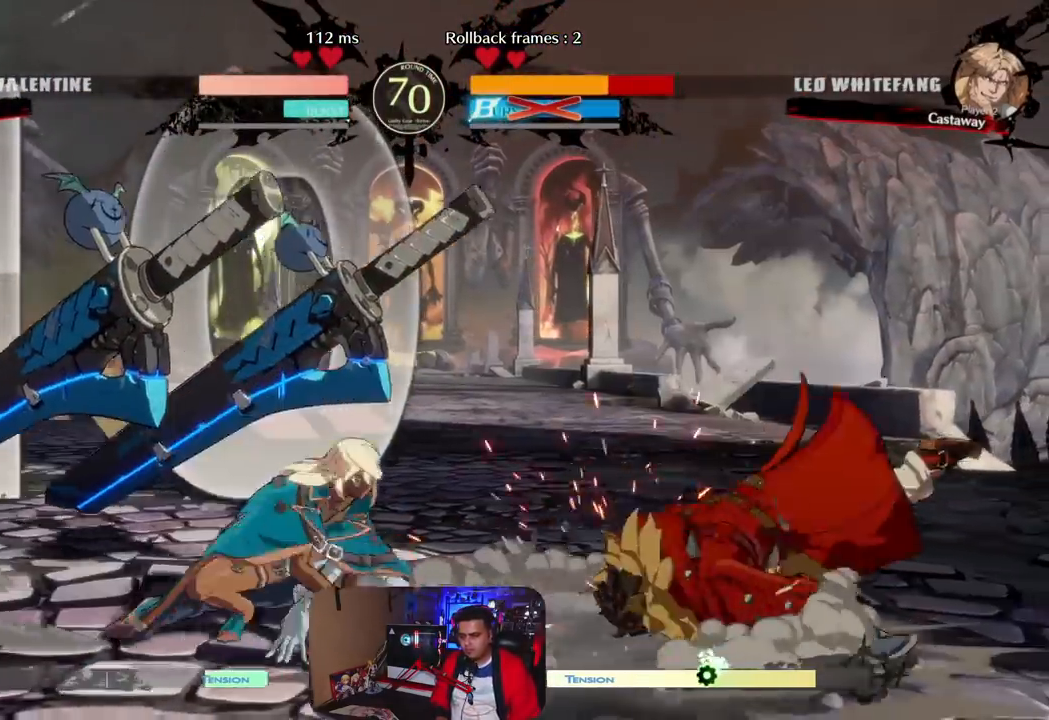
Gameplay with a controller (arcade stick); each line is a JSON object with the inputs held at the frame after it. "events" lists button and stick changes between this image and that frame as [ms after this image, input, new state], when the widget could be followed in between. Not read: K L1 L3 R3 SQUARE.
{"buttons": [], "left_stick": "right", "events": [[150, "left_stick", "center"], [333, "left_stick", "right"], [400, "left_stick", "center"], [483, "left_stick", "right"]]}
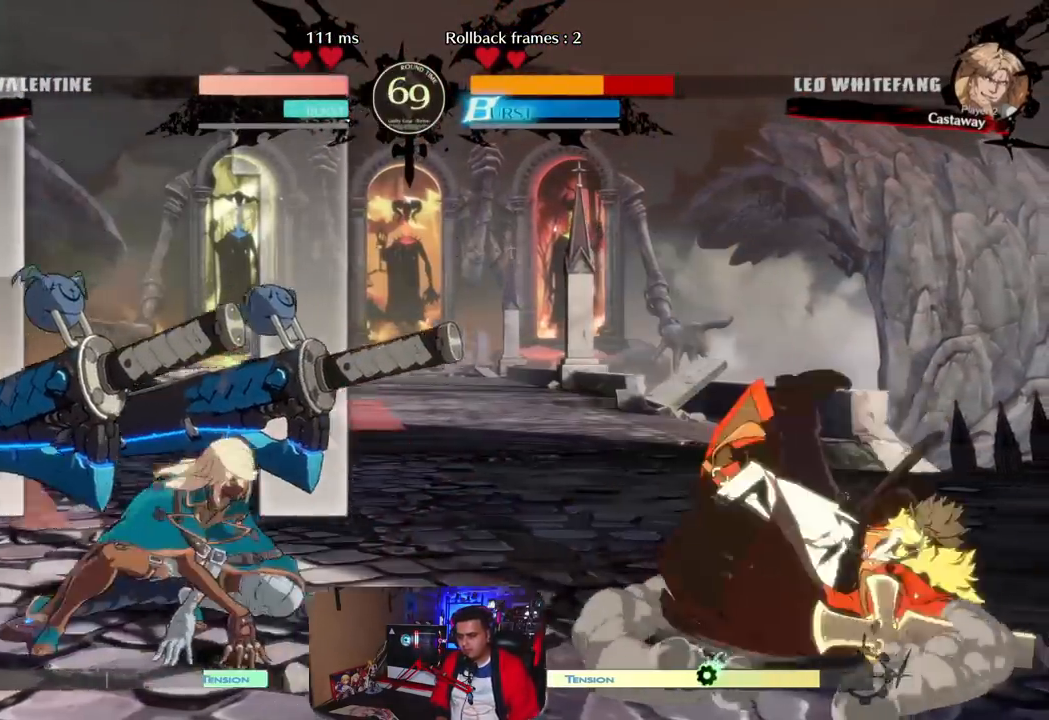
{"buttons": ["CROSS"], "left_stick": "right", "events": [[100, "left_stick", "center"], [167, "CROSS", "down"], [233, "CROSS", "up"], [333, "left_stick", "left"], [417, "left_stick", "down"], [500, "CROSS", "down"], [500, "left_stick", "right"]]}
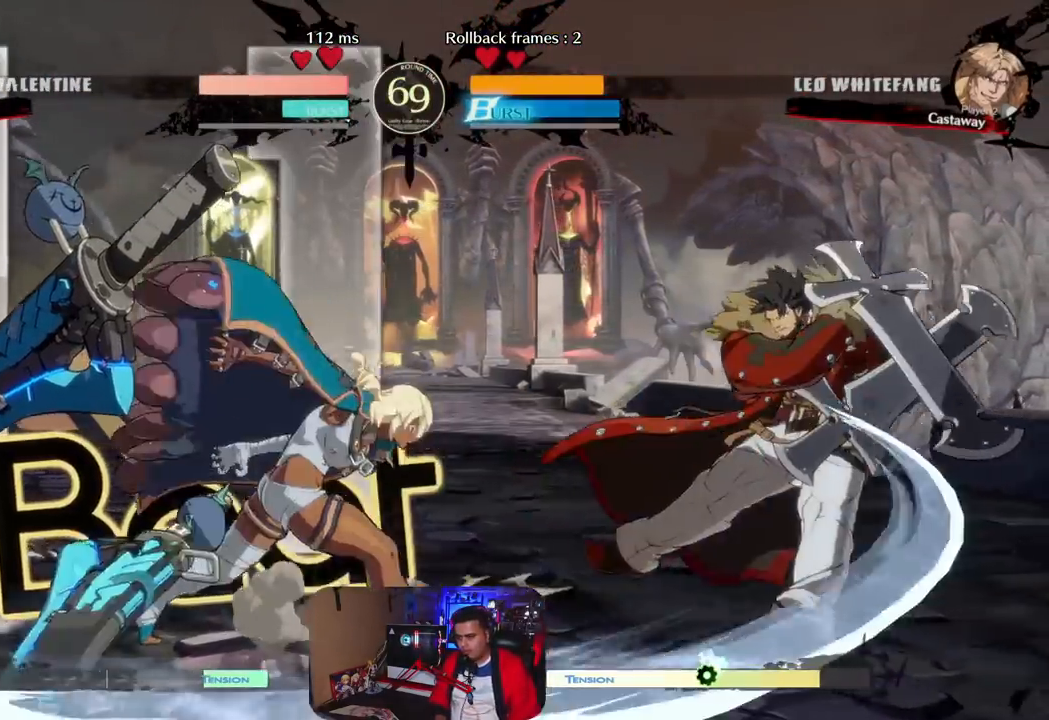
{"buttons": [], "left_stick": "left", "events": [[83, "left_stick", "center"], [117, "CROSS", "up"], [383, "left_stick", "left"]]}
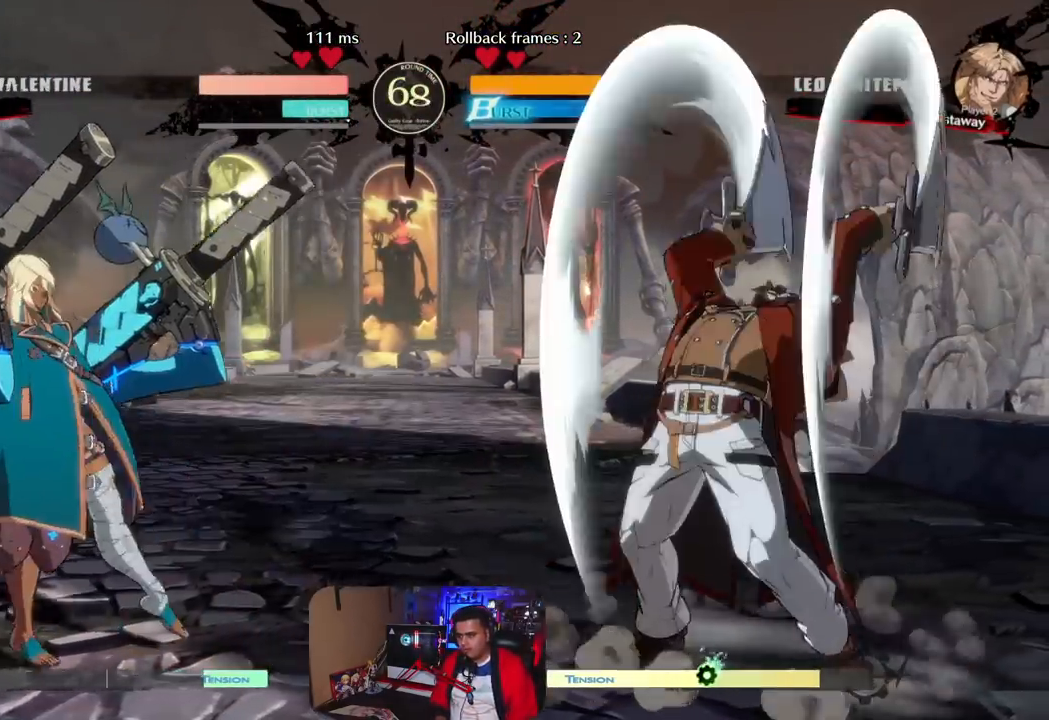
{"buttons": [], "left_stick": "center", "events": [[317, "left_stick", "center"], [333, "CROSS", "down"], [417, "CROSS", "up"]]}
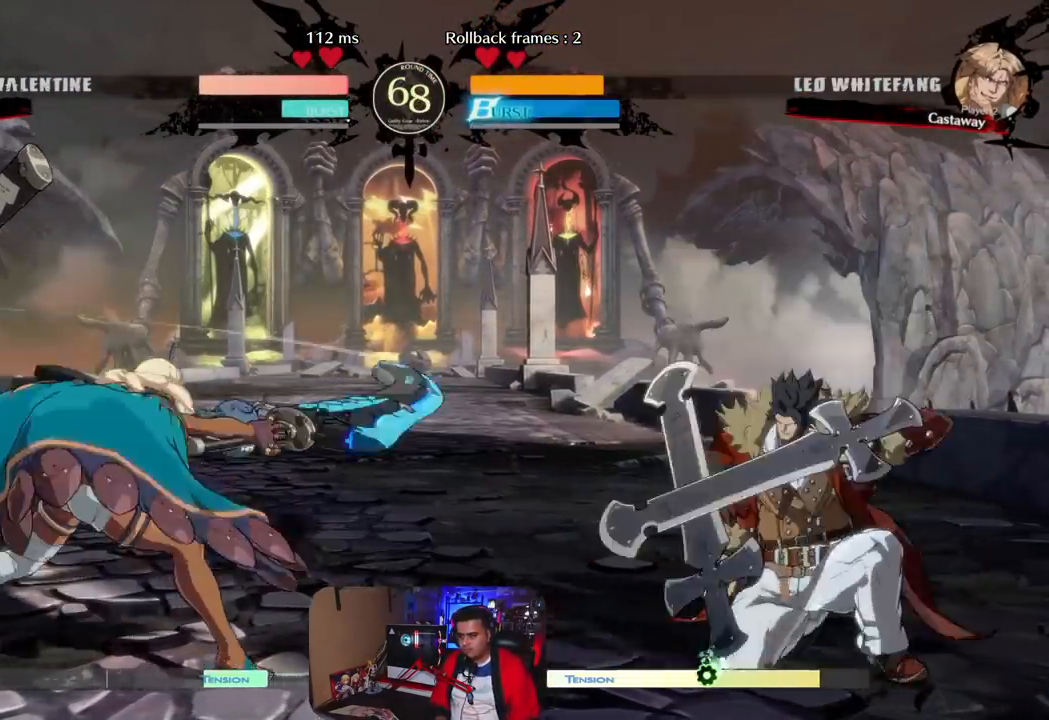
{"buttons": [], "left_stick": "center", "events": [[17, "left_stick", "left"], [83, "left_stick", "down"], [150, "CROSS", "down"], [150, "left_stick", "right"], [217, "left_stick", "center"], [233, "CROSS", "up"]]}
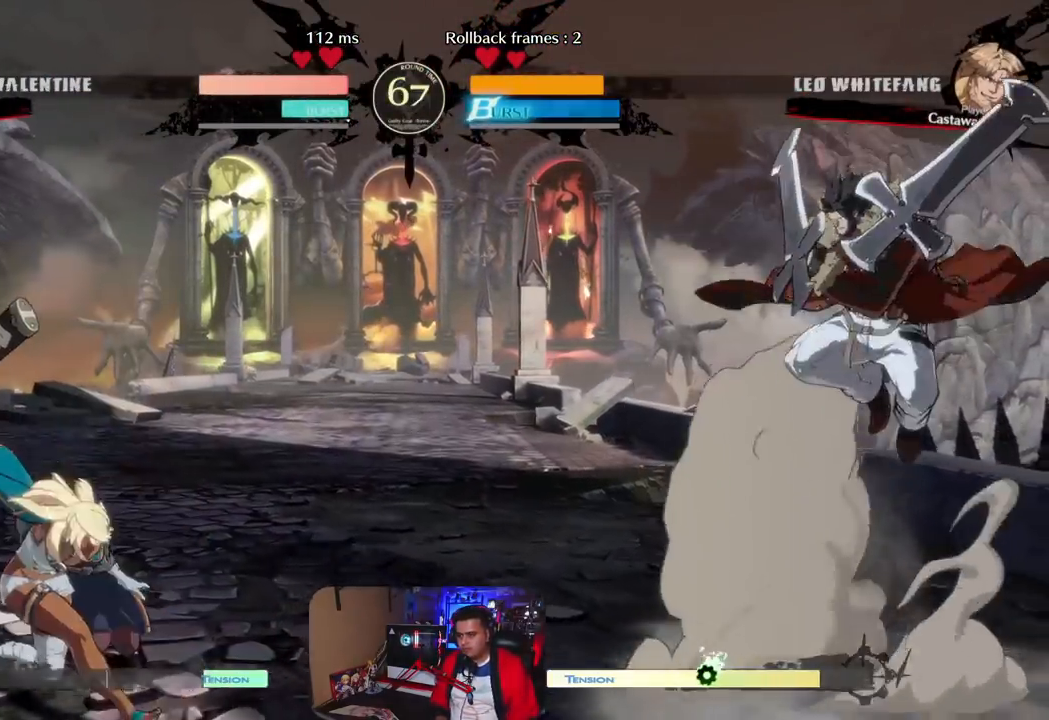
{"buttons": [], "left_stick": "left", "events": [[117, "left_stick", "right"], [183, "left_stick", "center"], [250, "left_stick", "right"], [367, "left_stick", "center"], [400, "CROSS", "down"], [467, "CROSS", "up"], [483, "left_stick", "left"]]}
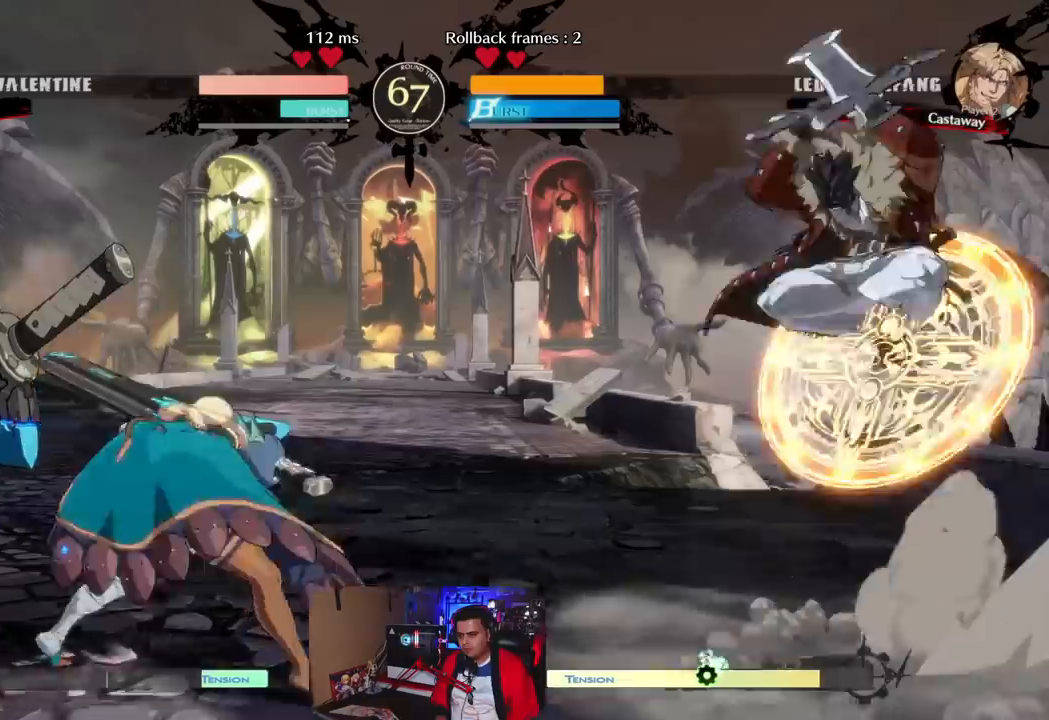
{"buttons": [], "left_stick": "left", "events": [[83, "left_stick", "down"], [150, "left_stick", "right"], [167, "CROSS", "down"], [200, "left_stick", "center"], [283, "CROSS", "up"], [467, "left_stick", "left"]]}
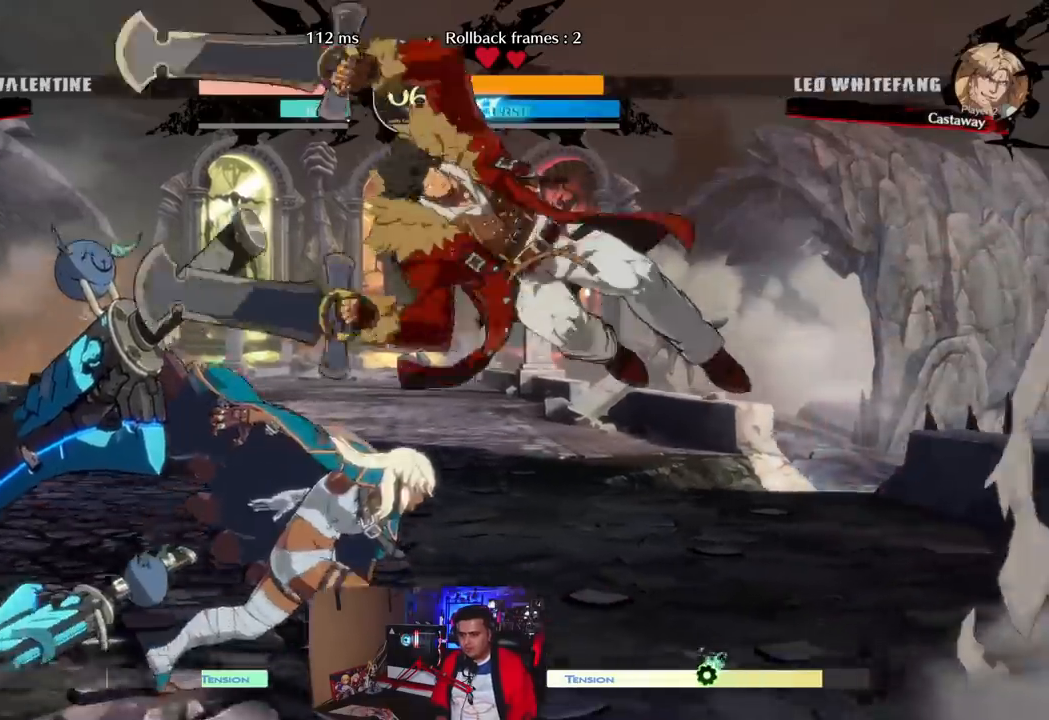
{"buttons": [], "left_stick": "down-left", "events": [[267, "left_stick", "down-left"]]}
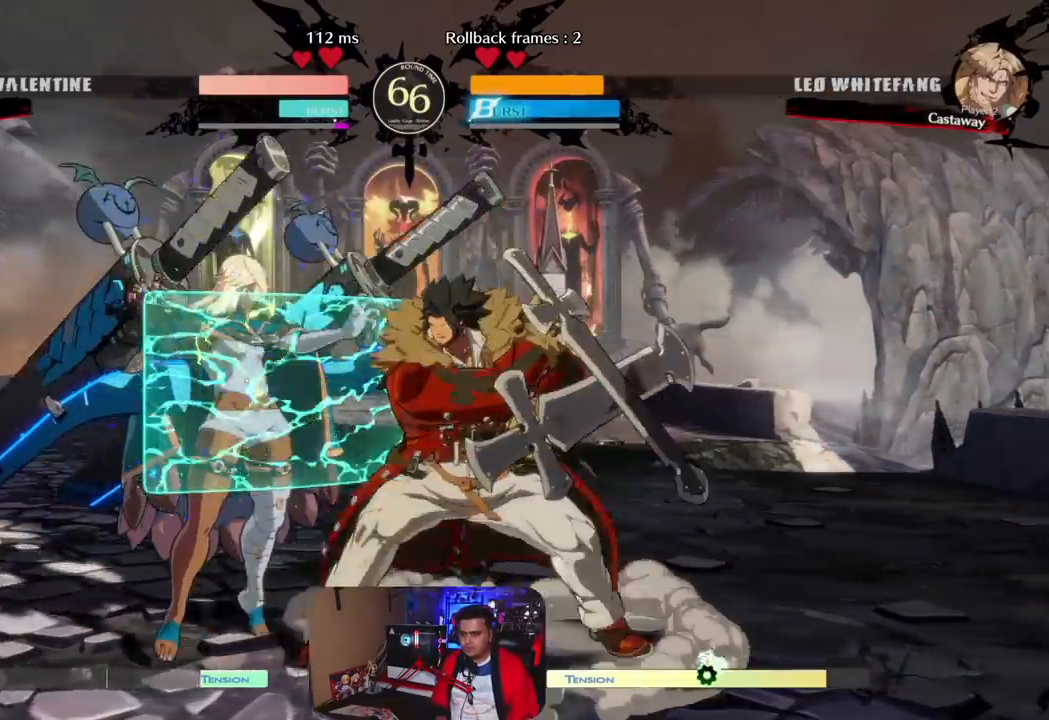
{"buttons": ["CIRCLE"], "left_stick": "left", "events": [[433, "CIRCLE", "down"], [433, "left_stick", "left"]]}
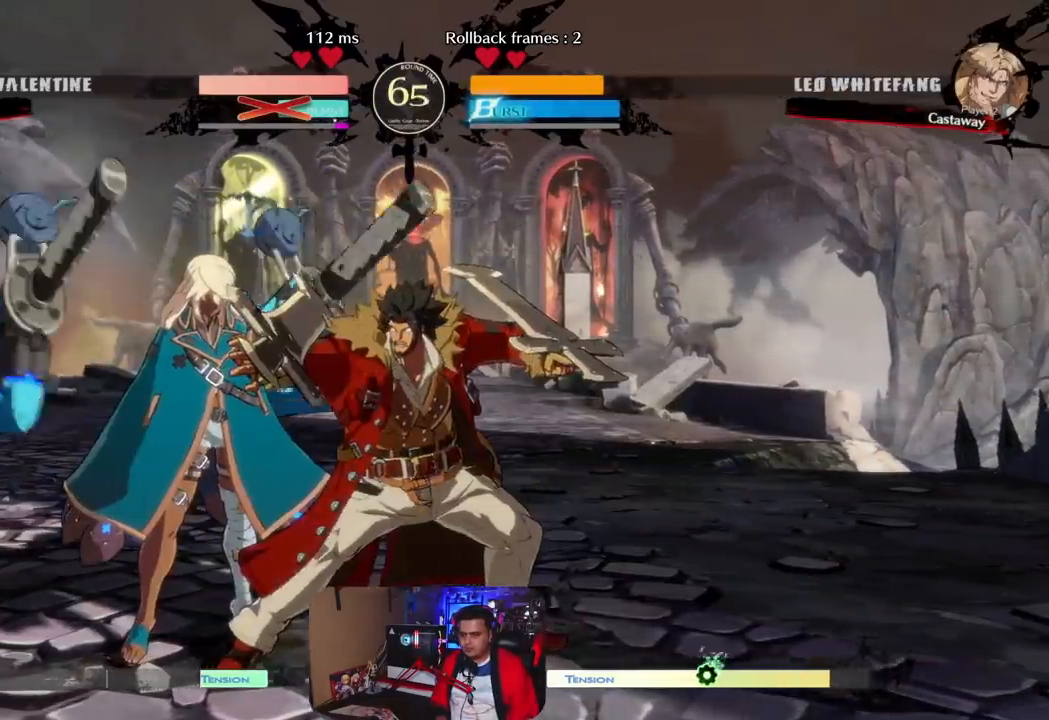
{"buttons": [], "left_stick": "left", "events": [[33, "CIRCLE", "up"], [233, "left_stick", "center"], [383, "left_stick", "left"]]}
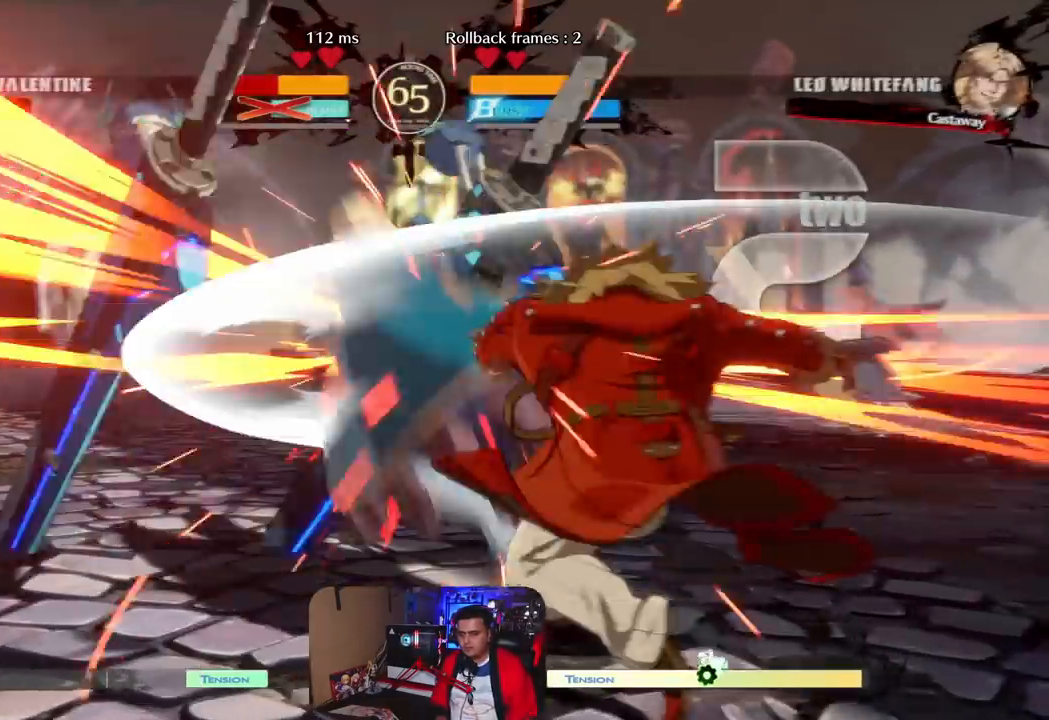
{"buttons": [], "left_stick": "left", "events": []}
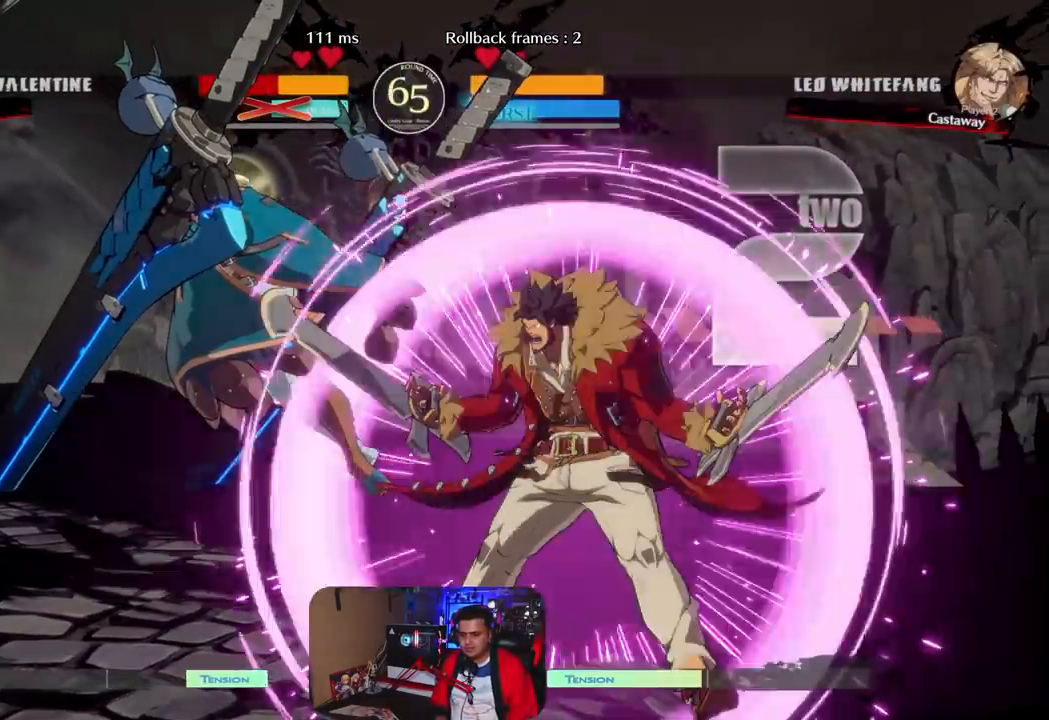
{"buttons": [], "left_stick": "left", "events": []}
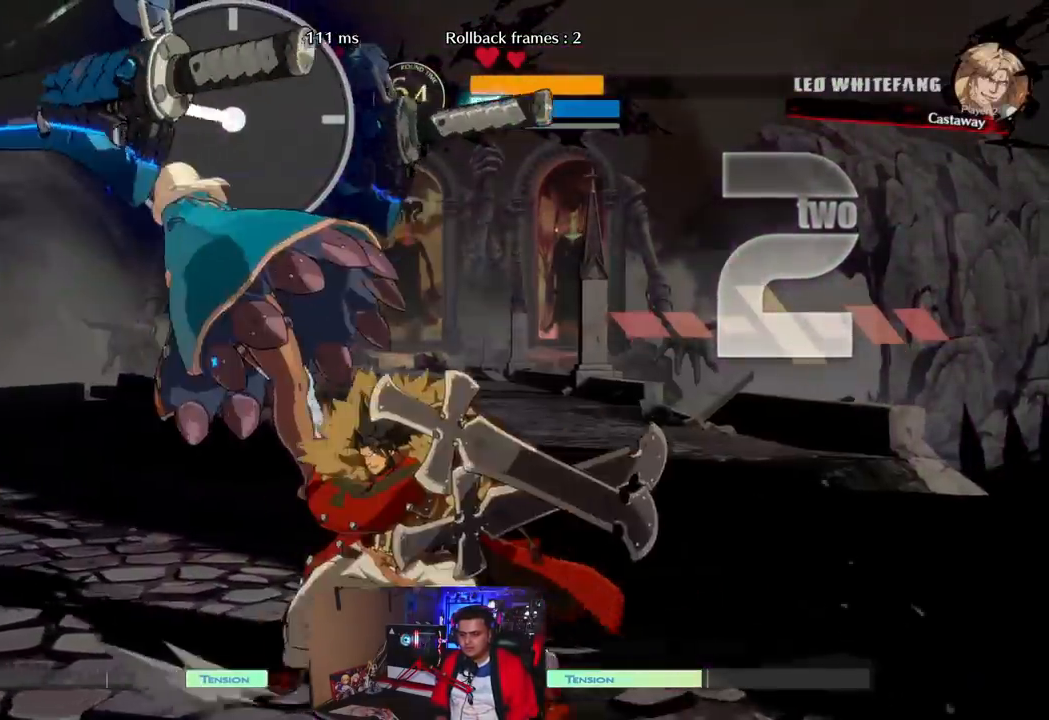
{"buttons": [], "left_stick": "left", "events": []}
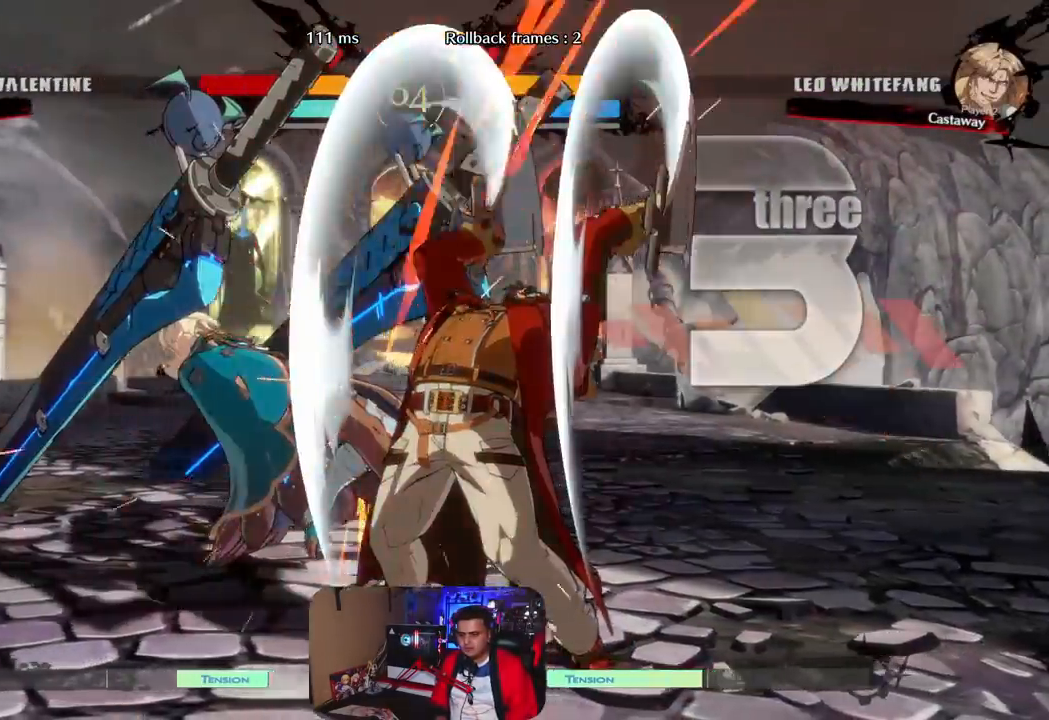
{"buttons": [], "left_stick": "left", "events": []}
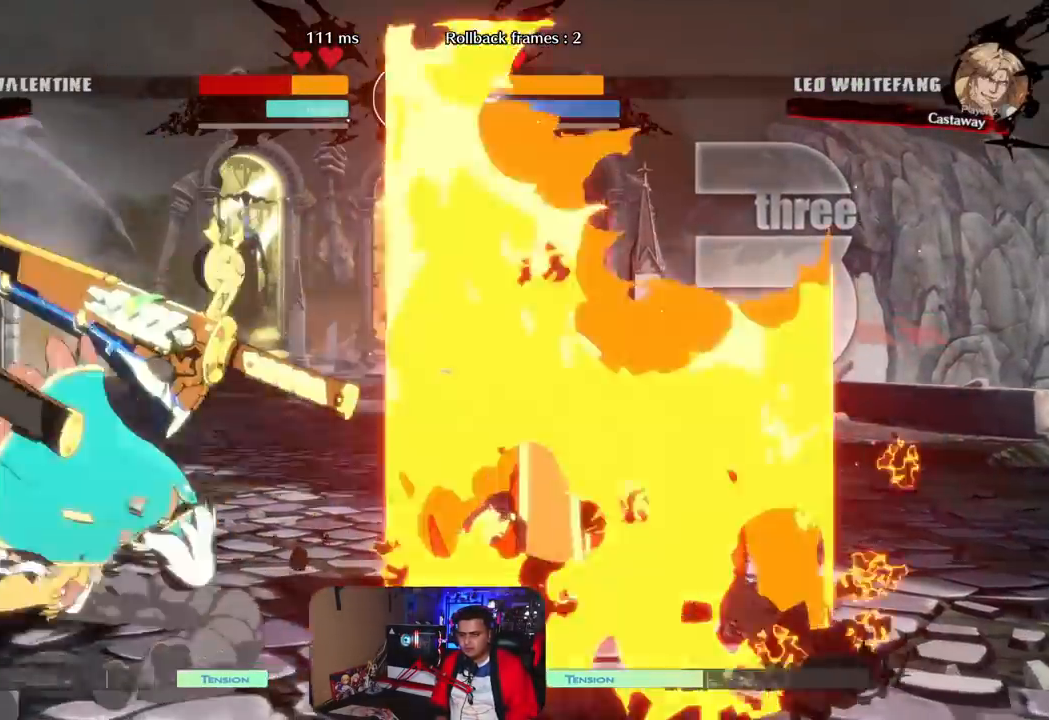
{"buttons": [], "left_stick": "up-left", "events": [[283, "left_stick", "center"], [433, "left_stick", "up-left"]]}
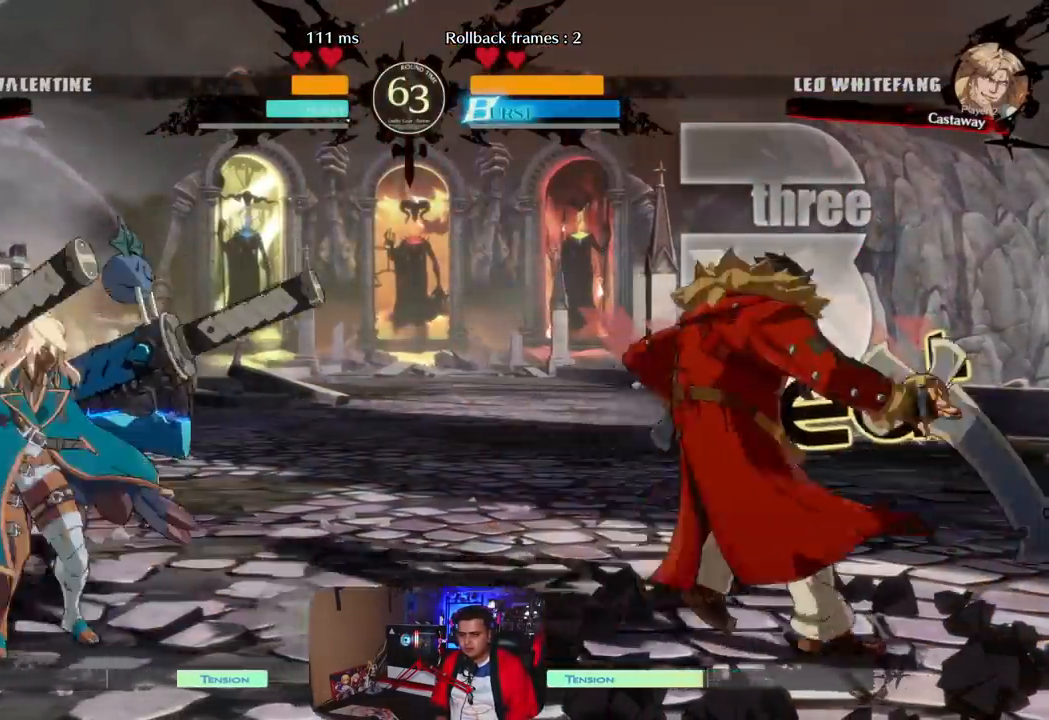
{"buttons": [], "left_stick": "center", "events": [[17, "left_stick", "center"], [67, "left_stick", "left"], [300, "R1", "down"], [350, "left_stick", "center"], [417, "R1", "up"]]}
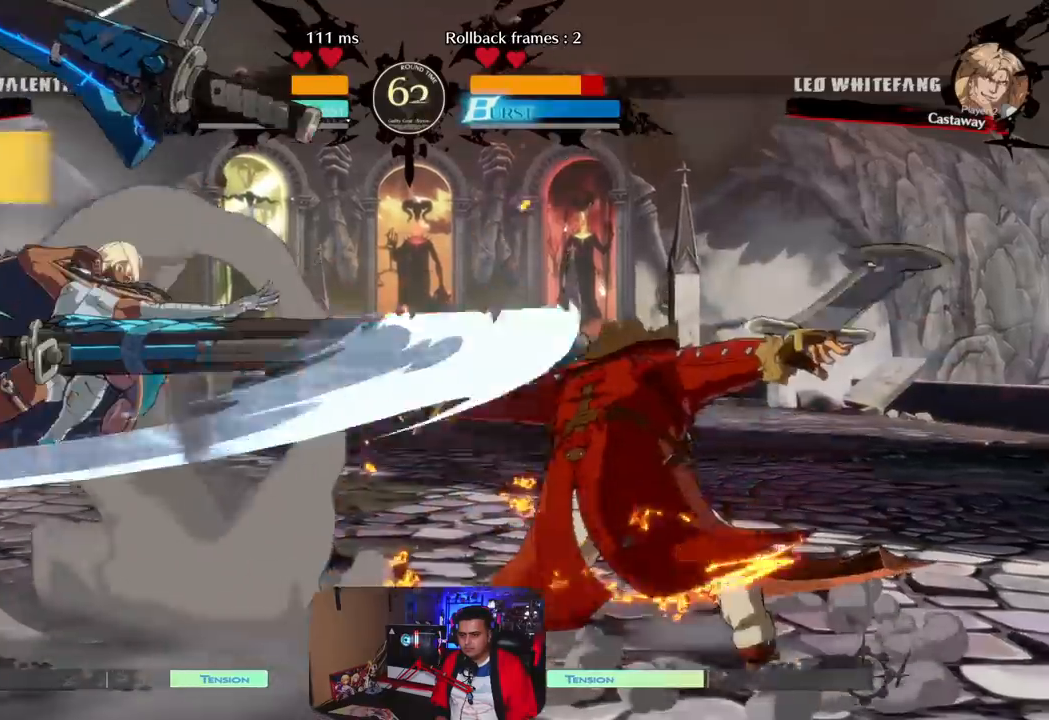
{"buttons": [], "left_stick": "center", "events": [[217, "left_stick", "left"], [283, "left_stick", "center"], [417, "left_stick", "right"], [500, "left_stick", "center"]]}
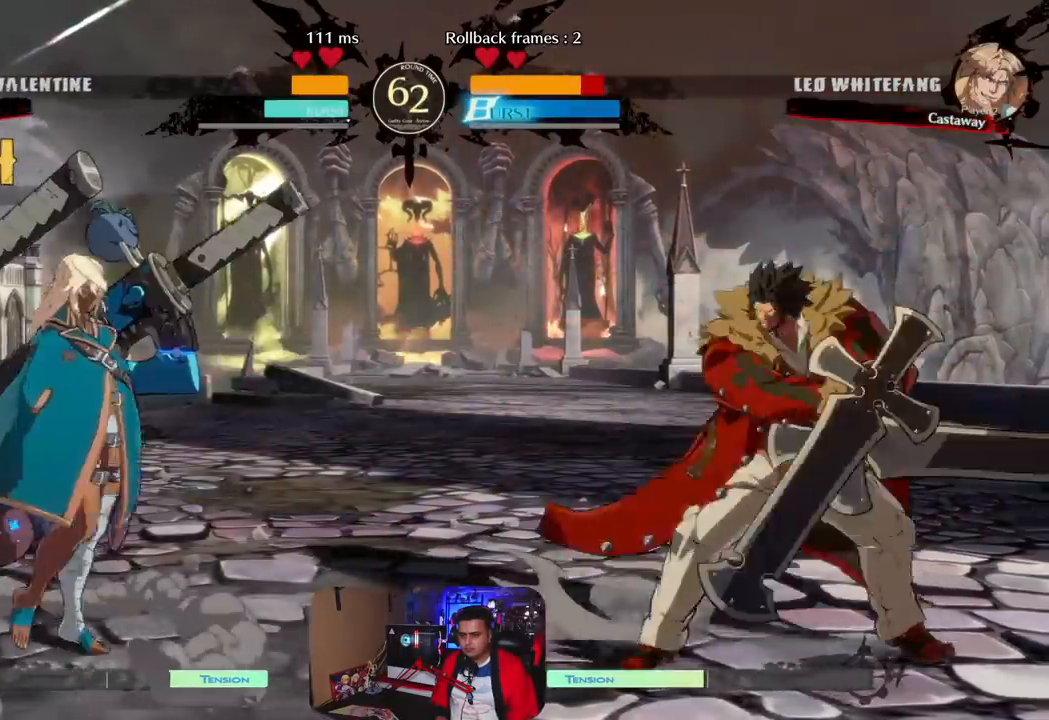
{"buttons": ["CIRCLE"], "left_stick": "right", "events": [[50, "left_stick", "right"], [433, "CIRCLE", "down"]]}
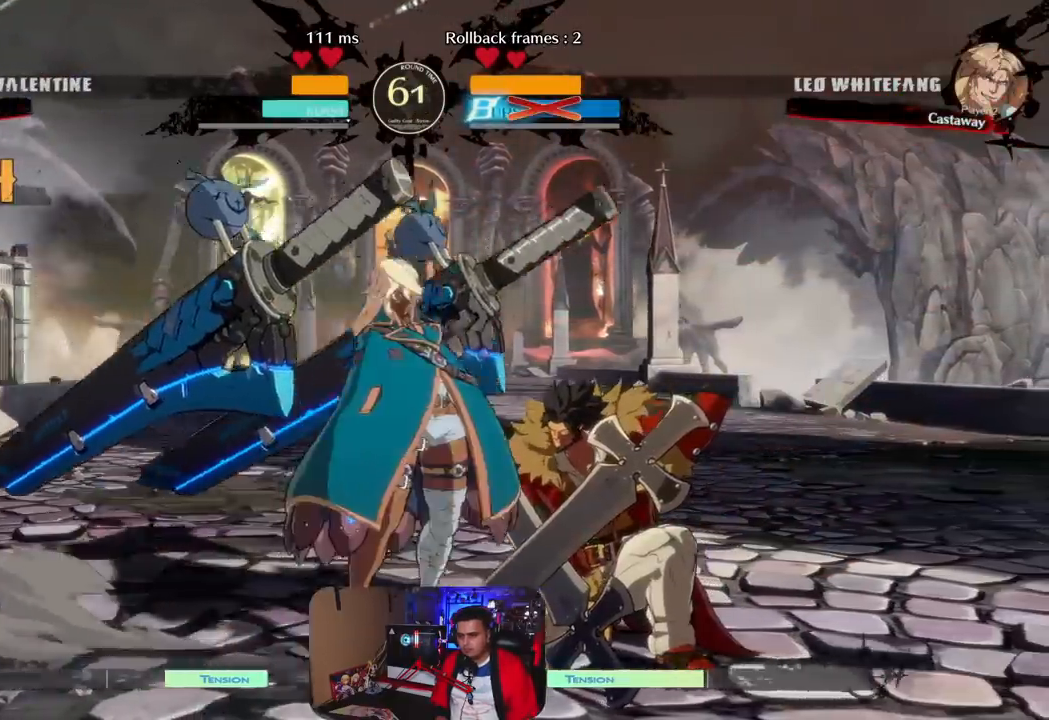
{"buttons": [], "left_stick": "center", "events": [[50, "CIRCLE", "up"], [300, "left_stick", "center"]]}
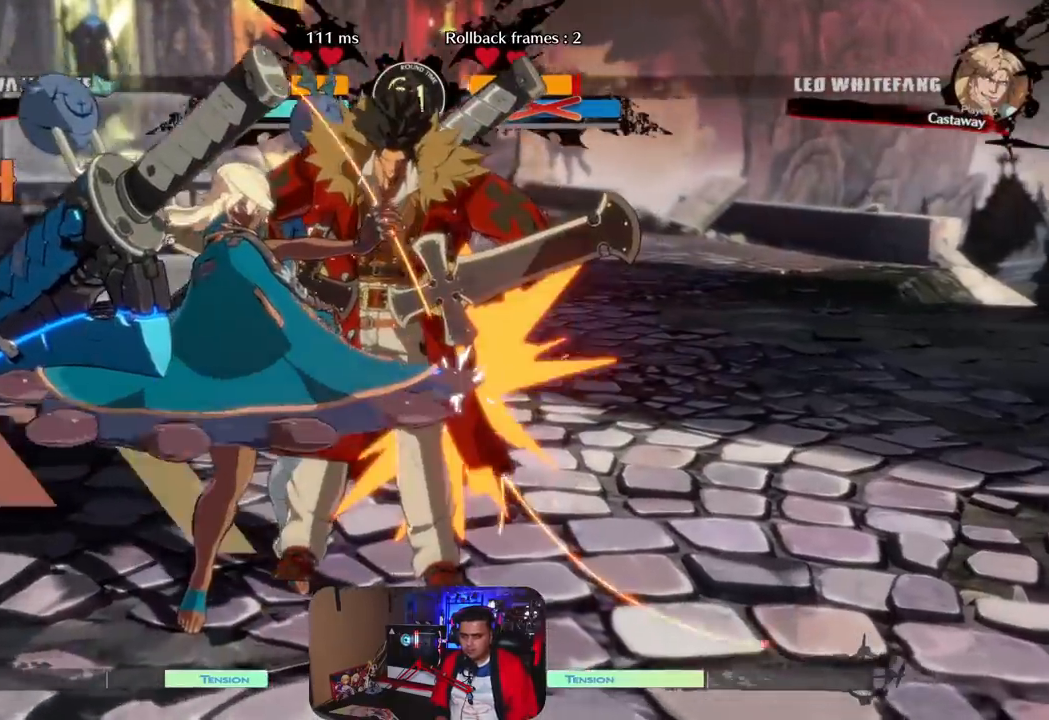
{"buttons": [], "left_stick": "center", "events": []}
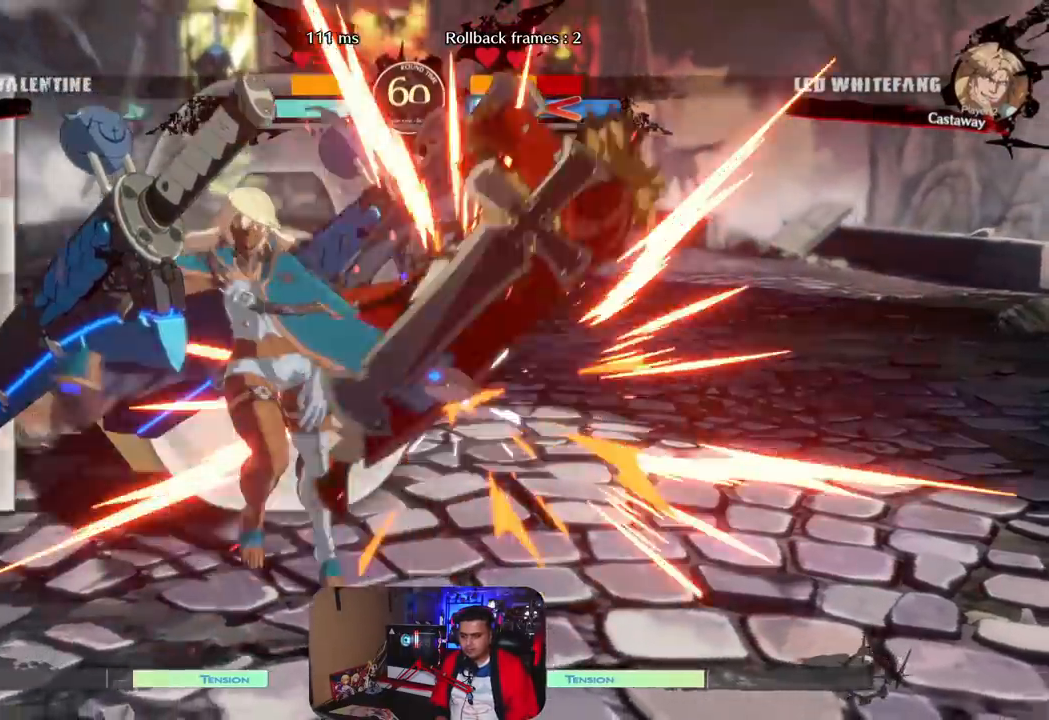
{"buttons": [], "left_stick": "center", "events": [[233, "left_stick", "right"], [283, "left_stick", "up"], [367, "left_stick", "right"], [467, "left_stick", "center"]]}
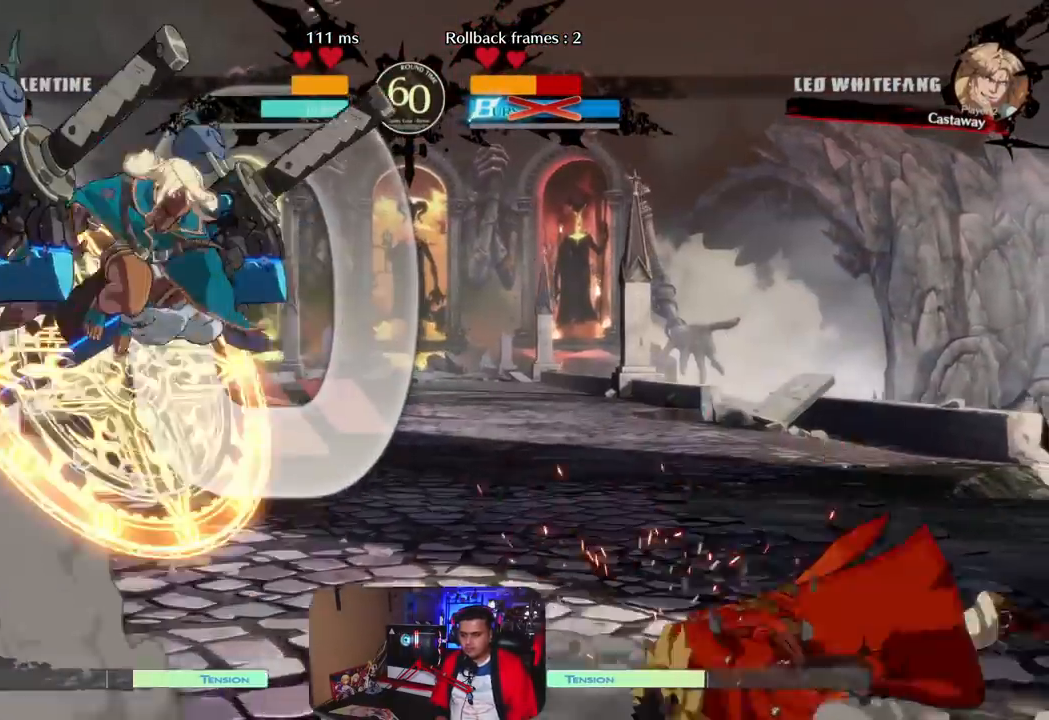
{"buttons": [], "left_stick": "left", "events": [[467, "left_stick", "left"]]}
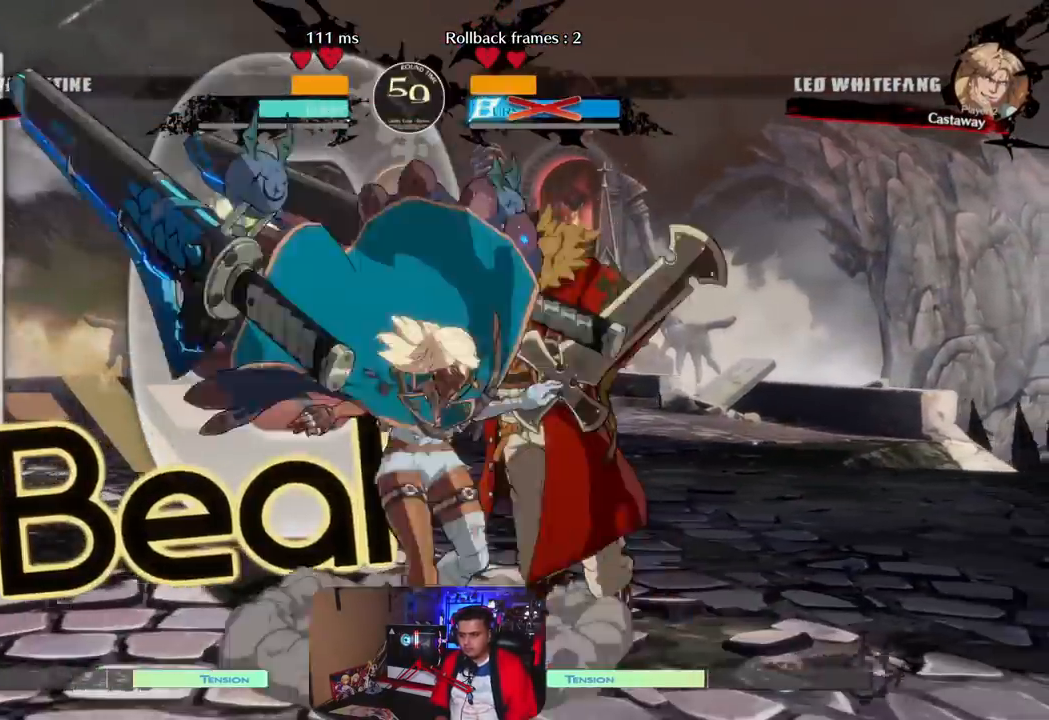
{"buttons": [], "left_stick": "down-left", "events": [[33, "left_stick", "center"], [100, "left_stick", "left"], [383, "left_stick", "down-left"]]}
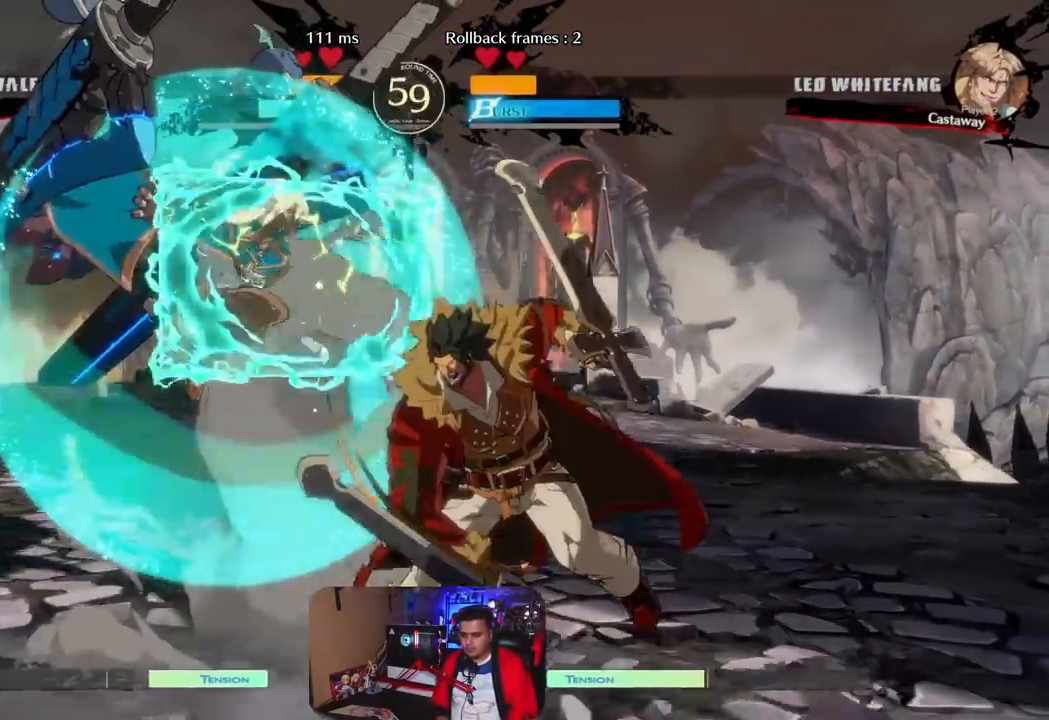
{"buttons": [], "left_stick": "center", "events": [[200, "left_stick", "center"], [250, "left_stick", "right"], [300, "left_stick", "center"]]}
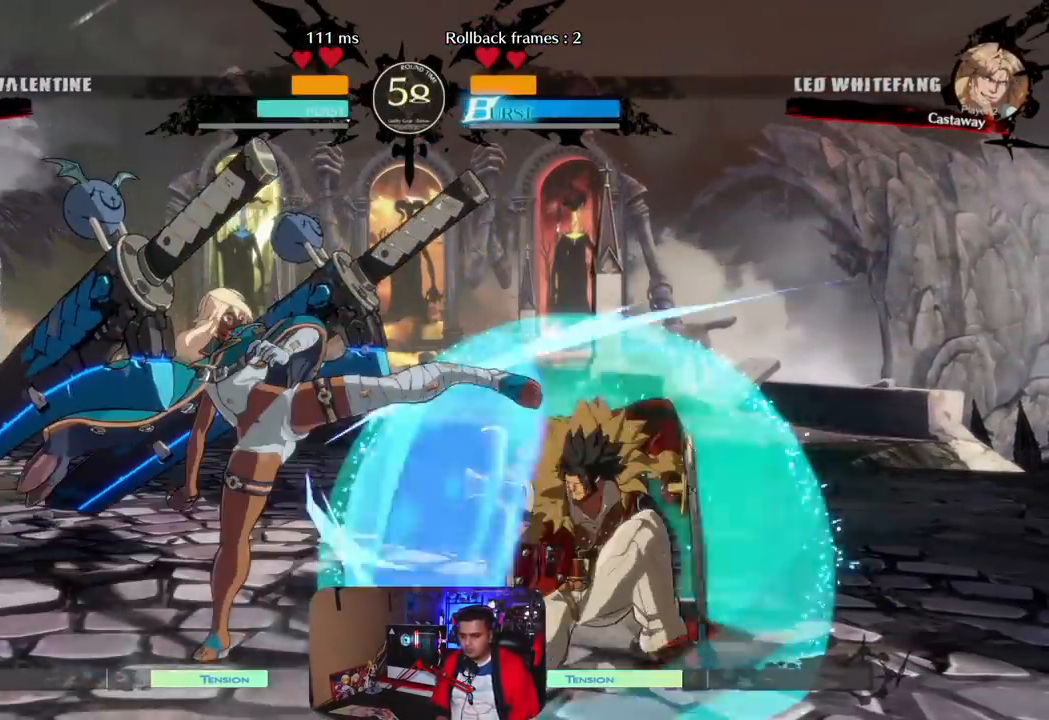
{"buttons": [], "left_stick": "left", "events": [[17, "left_stick", "right"], [67, "CROSS", "down"], [200, "CROSS", "up"], [217, "left_stick", "center"], [467, "left_stick", "left"]]}
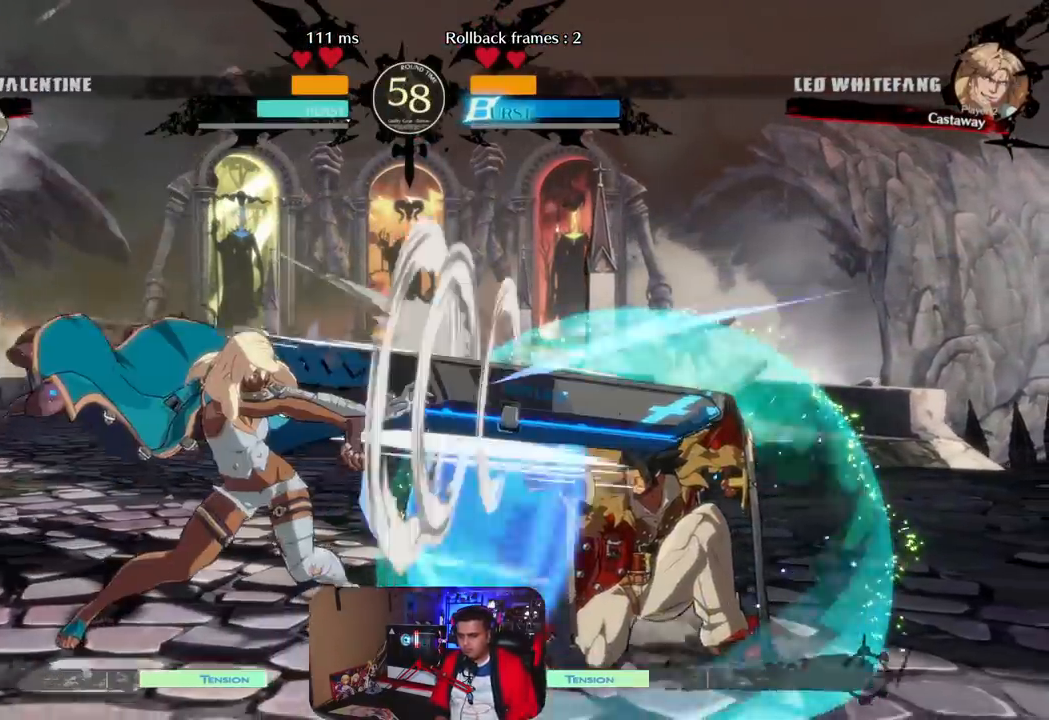
{"buttons": [], "left_stick": "center", "events": [[117, "left_stick", "down"], [233, "left_stick", "right"], [250, "CROSS", "down"], [333, "left_stick", "center"], [367, "CROSS", "up"]]}
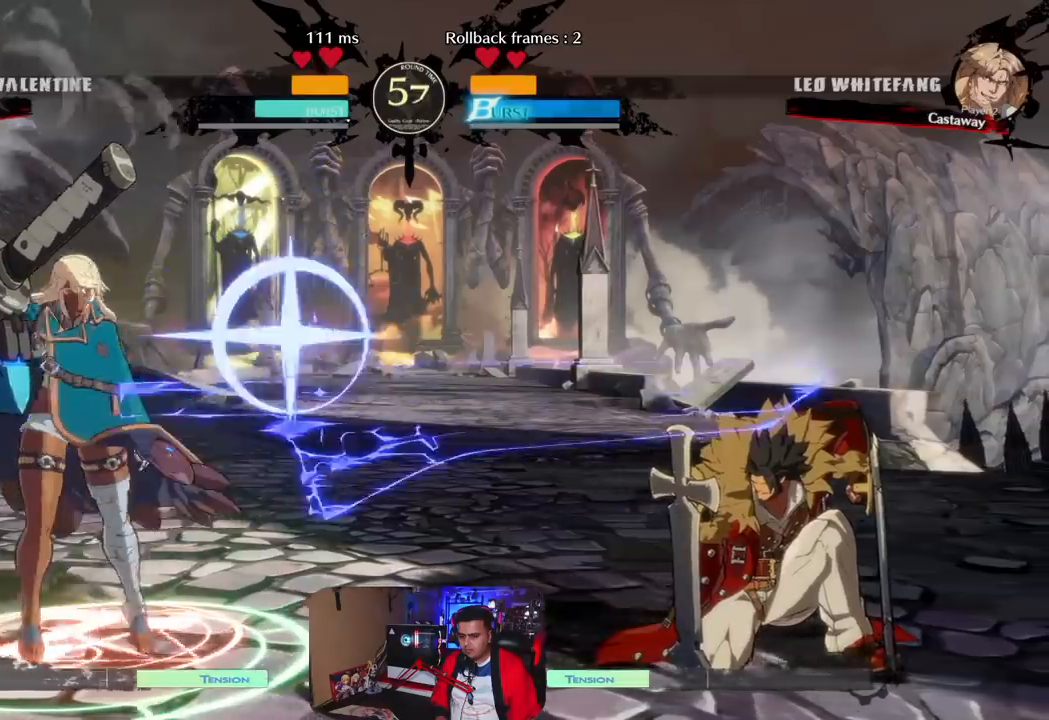
{"buttons": [], "left_stick": "left", "events": [[283, "left_stick", "left"]]}
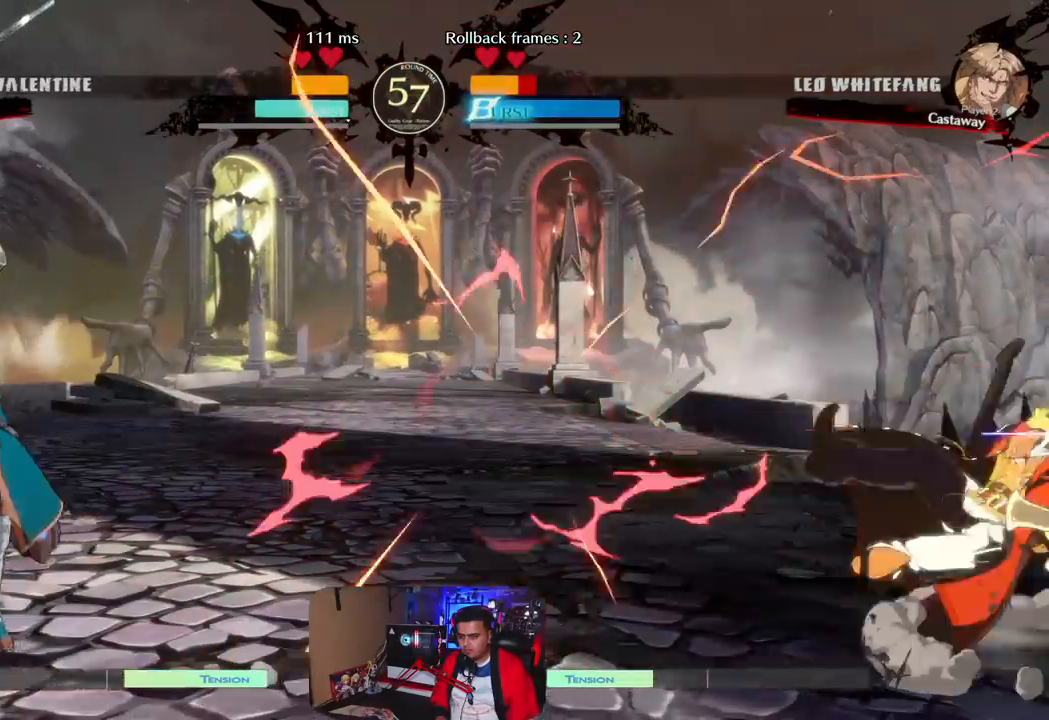
{"buttons": [], "left_stick": "right", "events": [[17, "left_stick", "center"], [100, "left_stick", "right"], [167, "left_stick", "center"], [233, "left_stick", "right"]]}
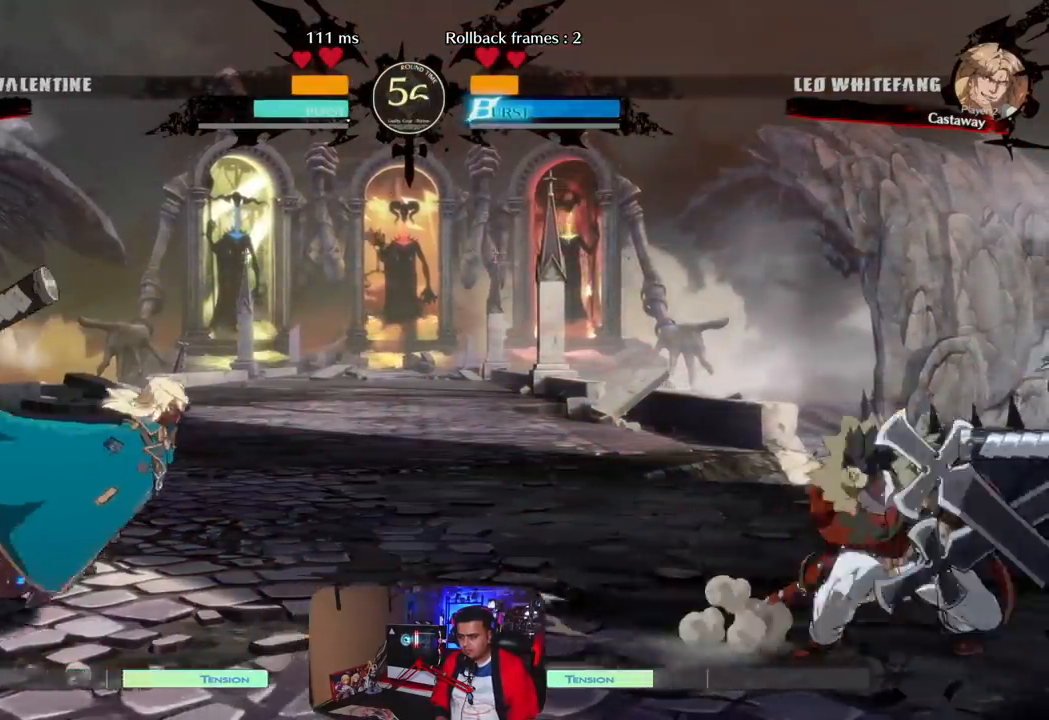
{"buttons": [], "left_stick": "center", "events": [[250, "R1", "down"], [267, "left_stick", "center"], [317, "R1", "up"]]}
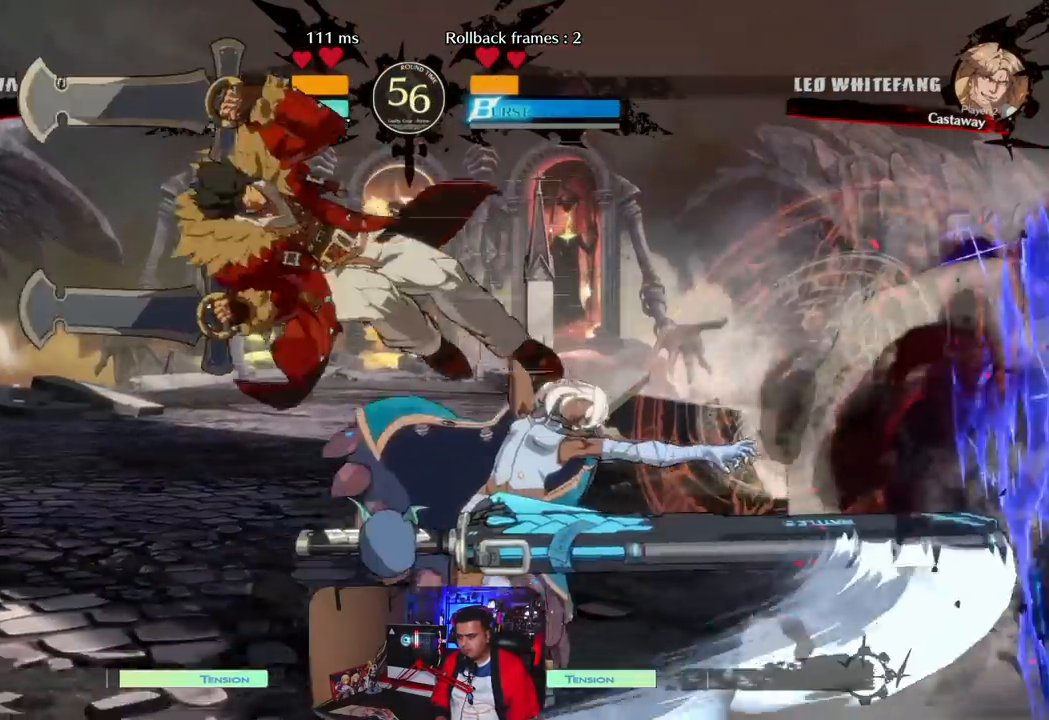
{"buttons": [], "left_stick": "up-right", "events": [[233, "left_stick", "right"], [333, "left_stick", "up-right"]]}
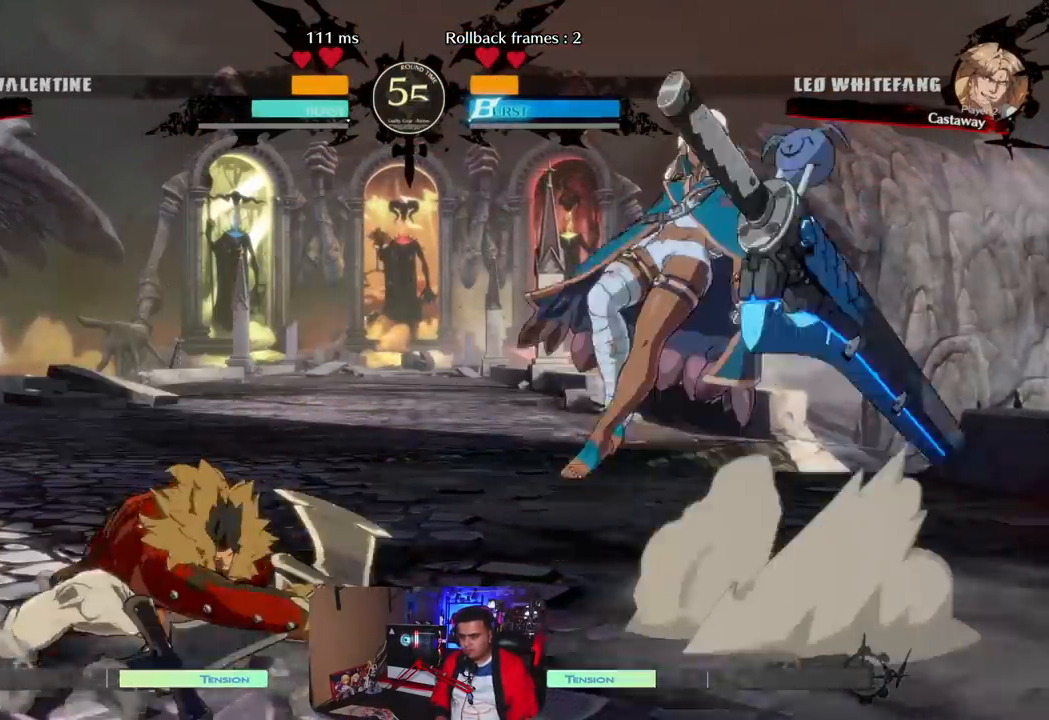
{"buttons": [], "left_stick": "center", "events": [[250, "left_stick", "center"], [333, "R1", "down"], [450, "R1", "up"]]}